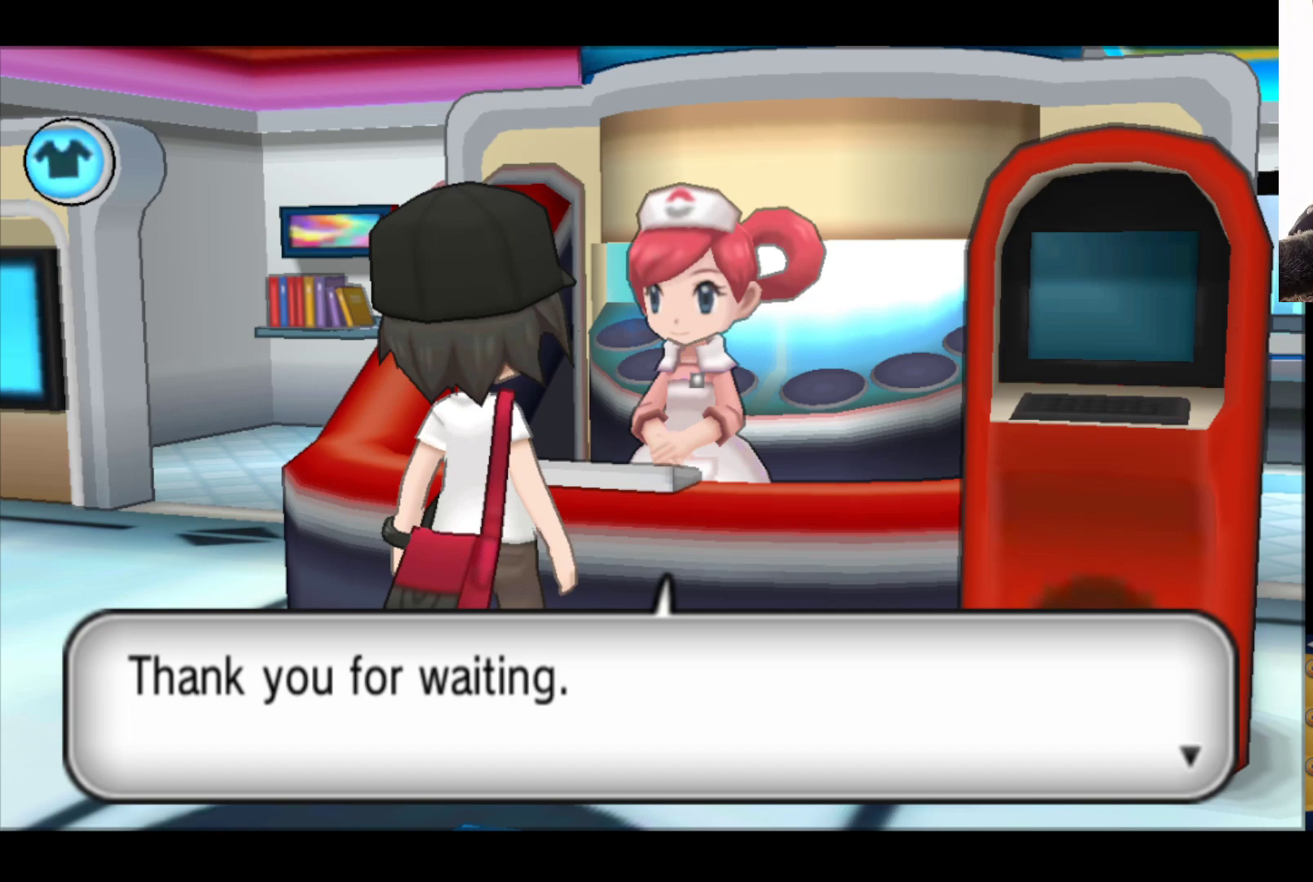
Gameplay with a controller (Xbox layout); each line is a JSON object with the inputs held at the frame after it. "events" lists button and stick changes between this image and that frame as [ms after this image, input, new state], when the widget could be followed in between.
{"buttons": [], "left_stick": "center", "right_stick": "center", "events": [[200, "A", "down"], [367, "A", "up"]]}
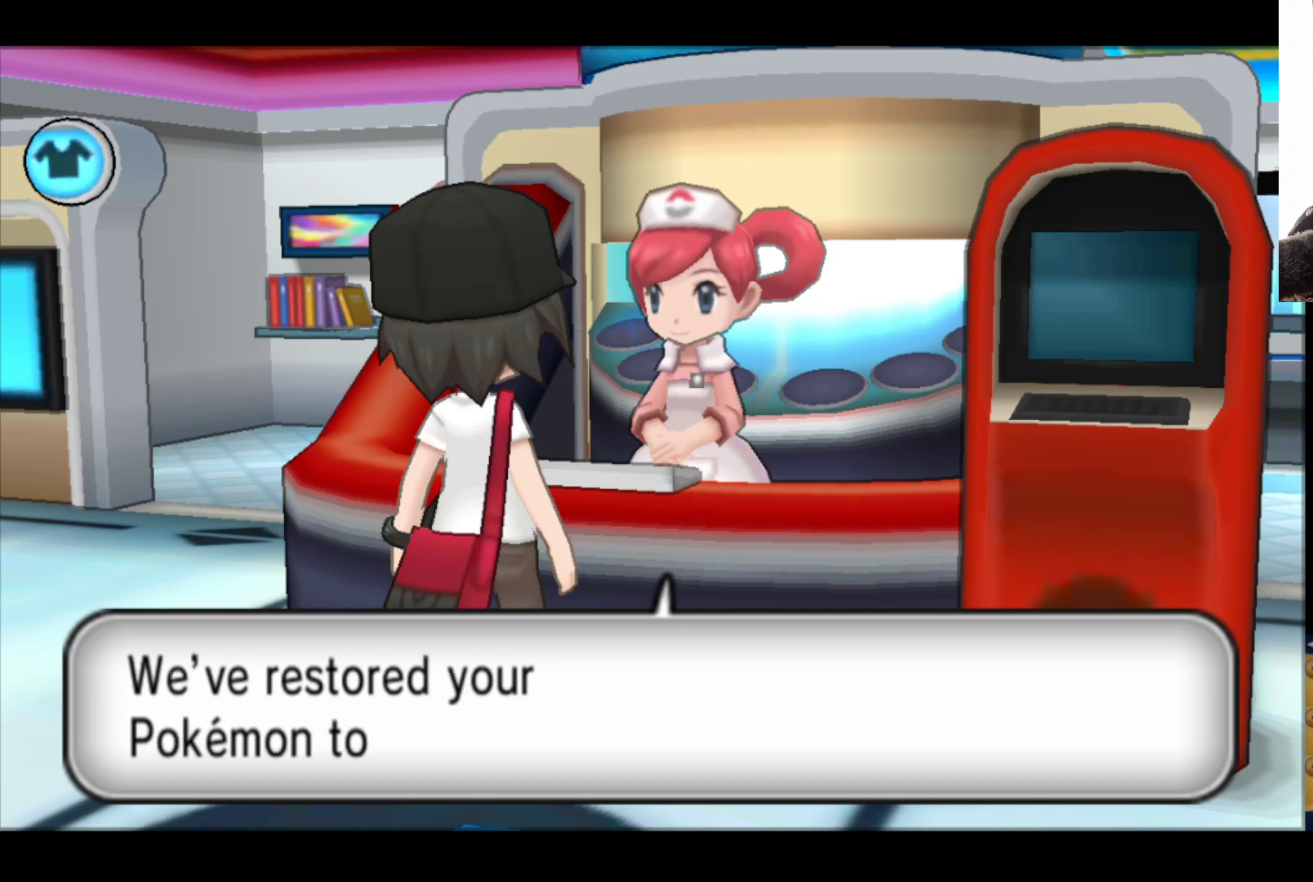
{"buttons": [], "left_stick": "center", "right_stick": "center", "events": []}
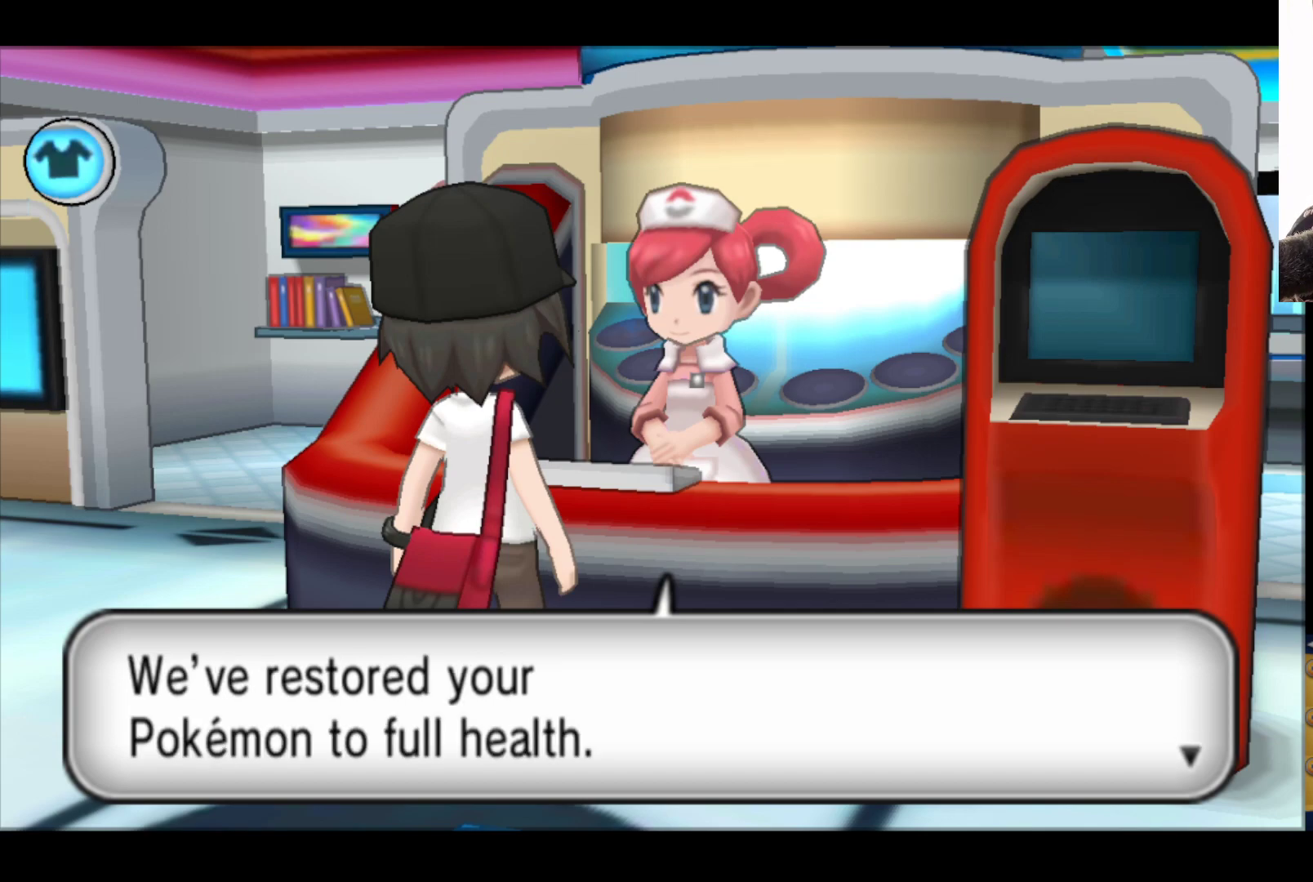
{"buttons": [], "left_stick": "center", "right_stick": "center", "events": [[67, "A", "down"], [200, "A", "up"]]}
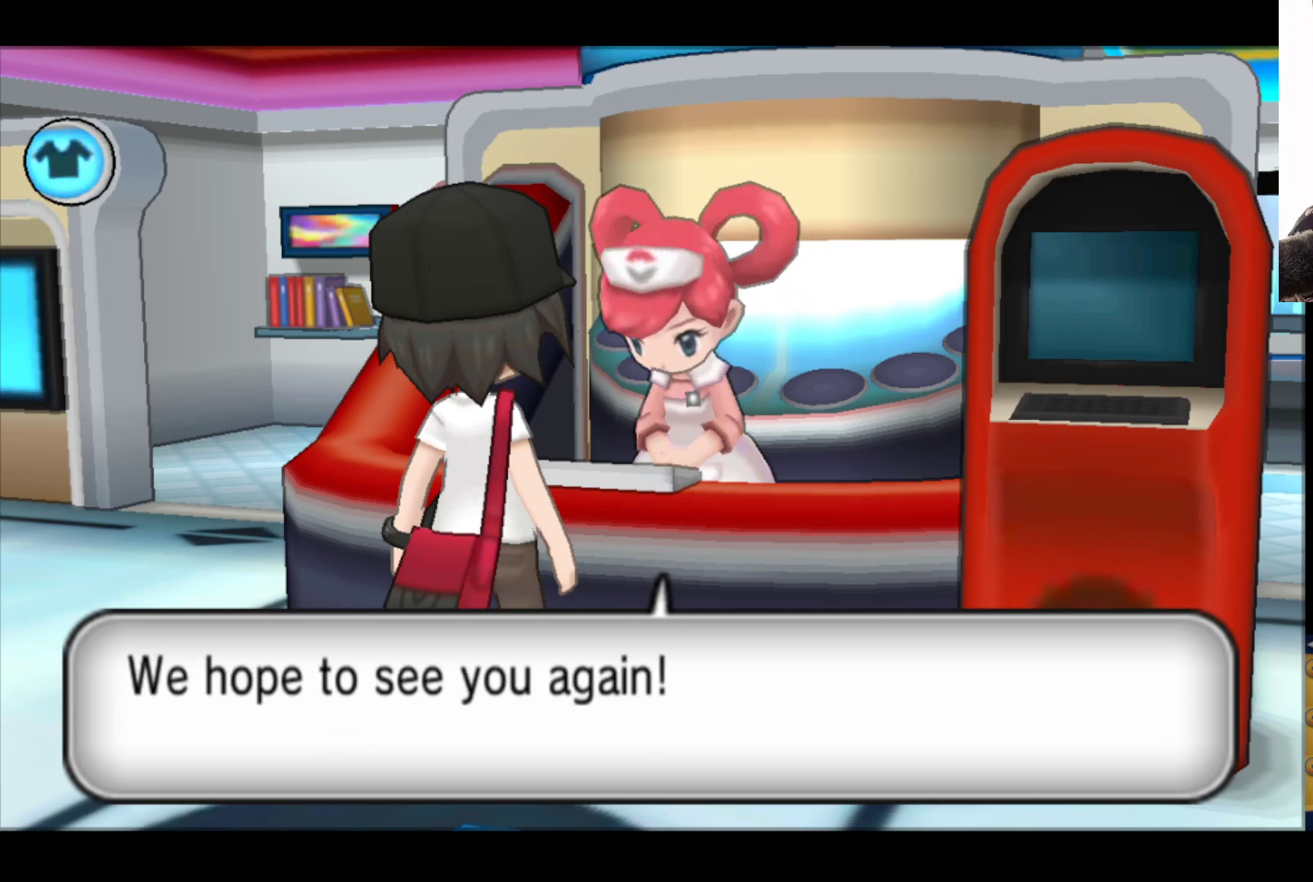
{"buttons": [], "left_stick": "center", "right_stick": "center", "events": [[217, "A", "down"], [350, "A", "up"]]}
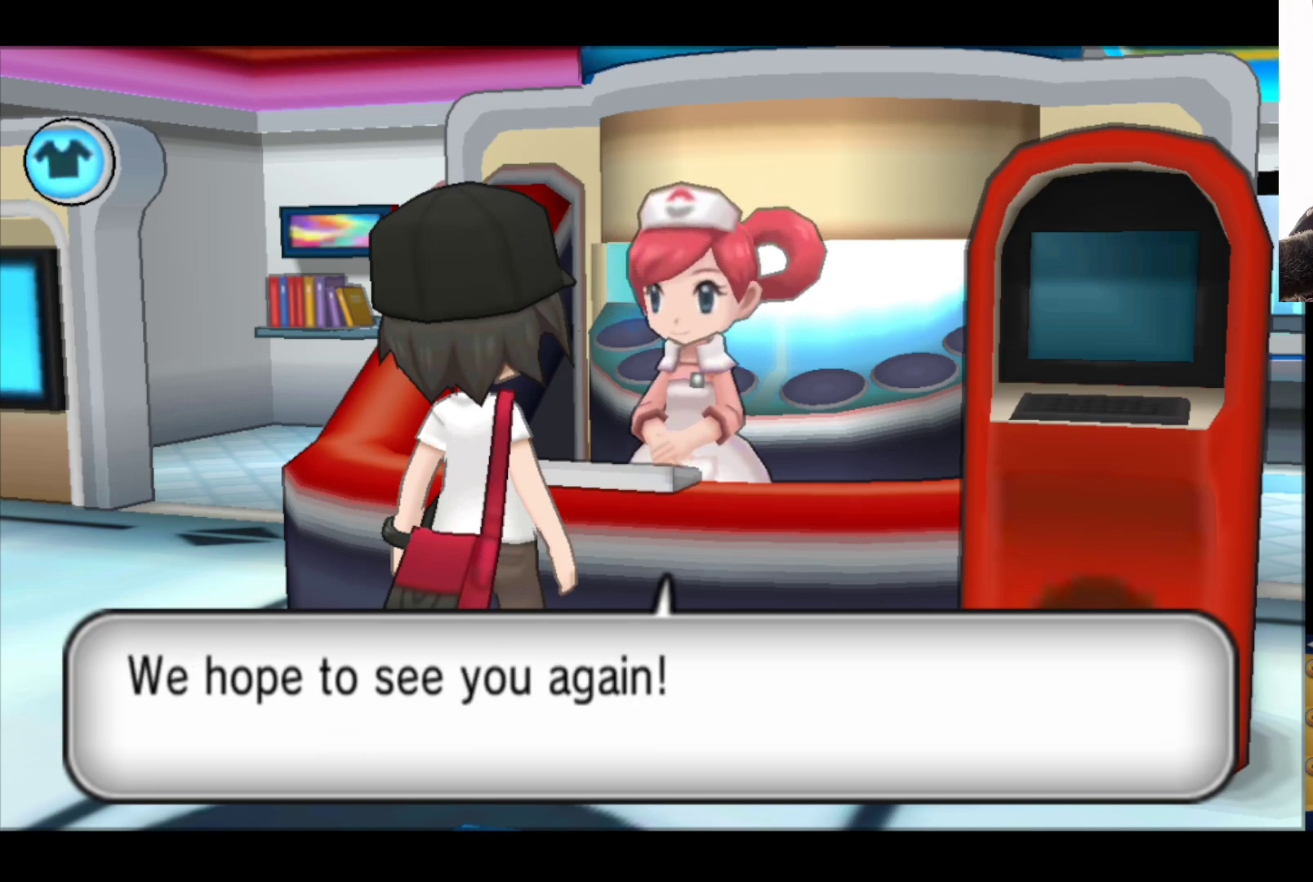
{"buttons": [], "left_stick": "center", "right_stick": "center", "events": []}
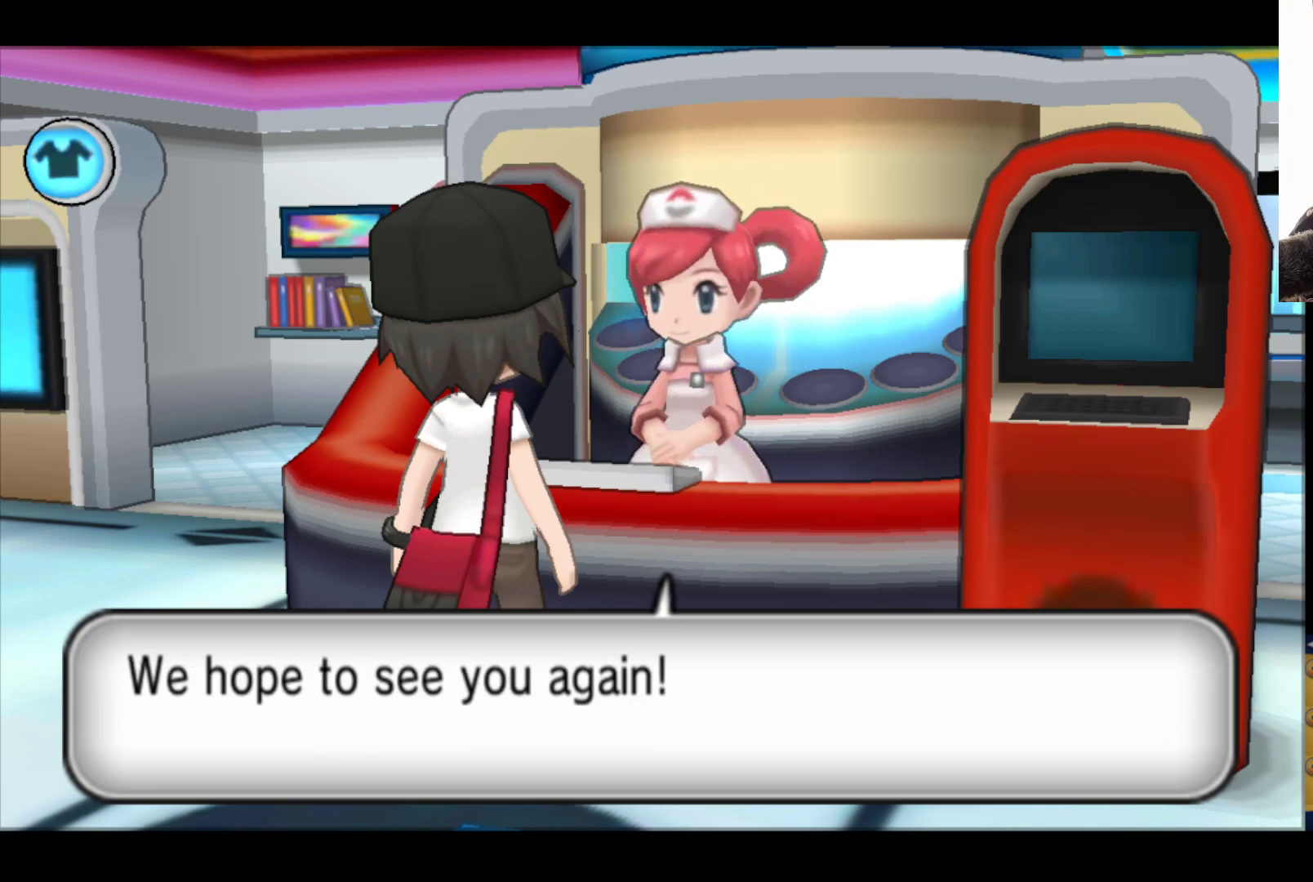
{"buttons": [], "left_stick": "center", "right_stick": "center", "events": [[33, "A", "down"], [183, "A", "up"]]}
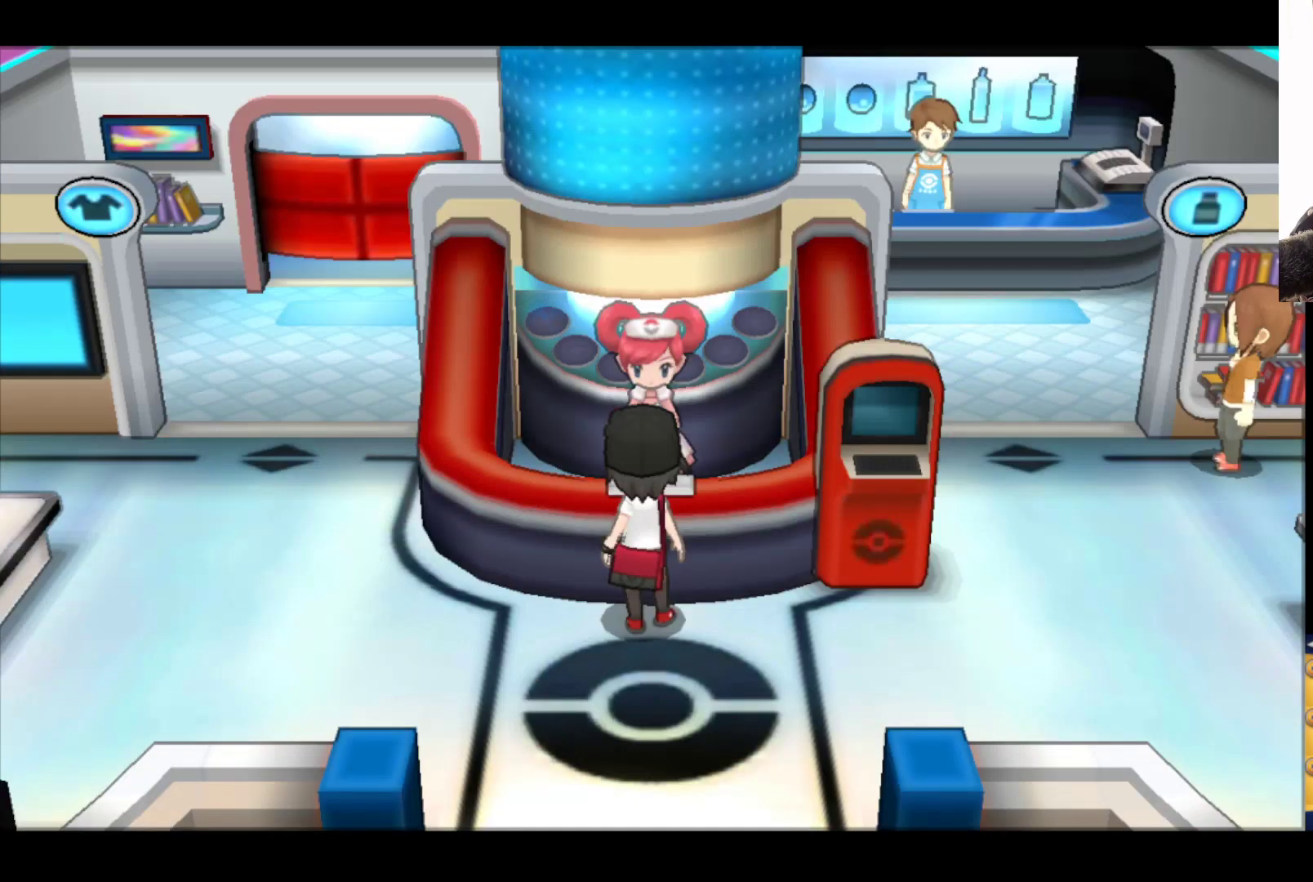
{"buttons": [], "left_stick": "center", "right_stick": "center", "events": []}
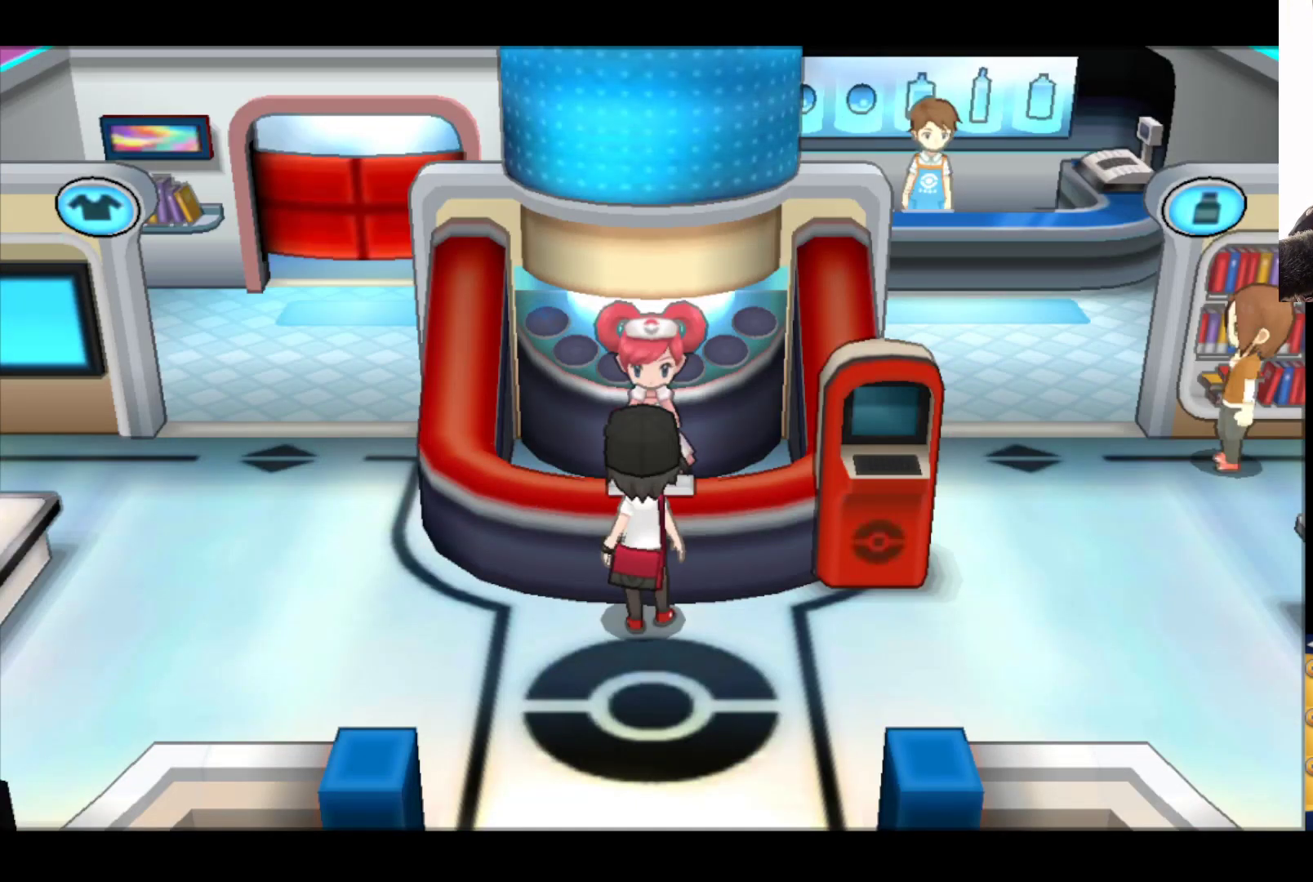
{"buttons": [], "left_stick": "center", "right_stick": "center", "events": []}
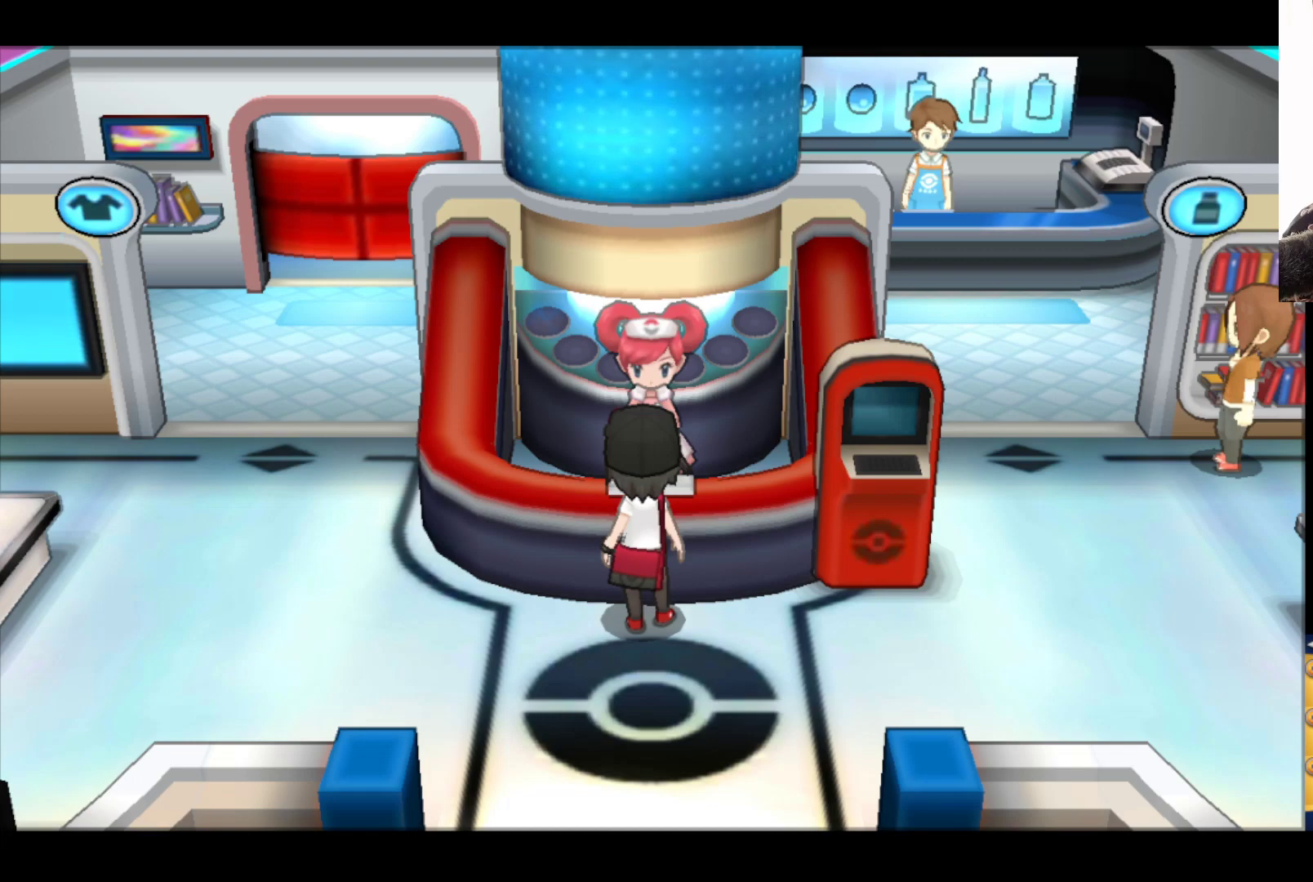
{"buttons": [], "left_stick": "center", "right_stick": "center", "events": [[283, "left_stick", "down"], [433, "left_stick", "center"]]}
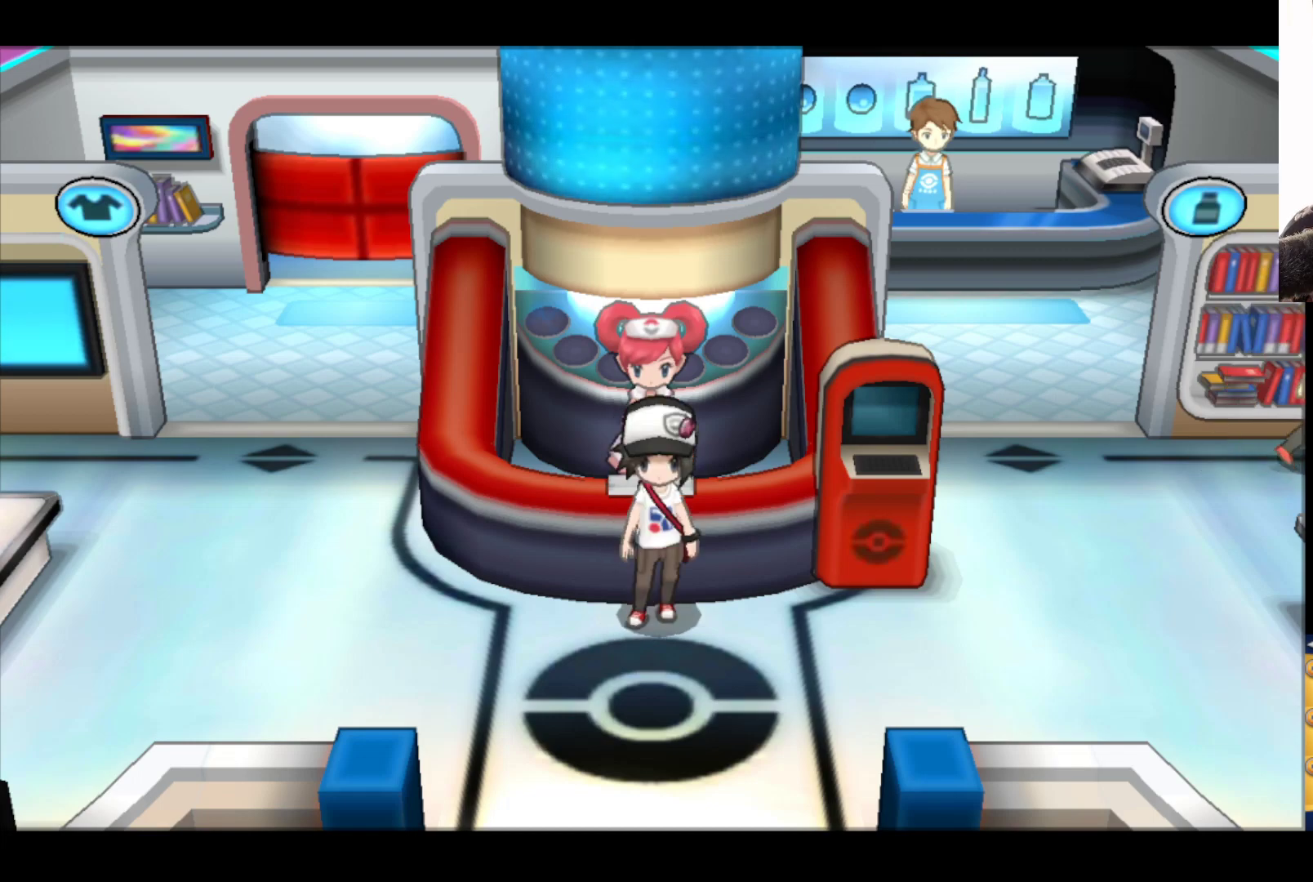
{"buttons": [], "left_stick": "center", "right_stick": "center", "events": [[217, "X", "down"], [350, "X", "up"]]}
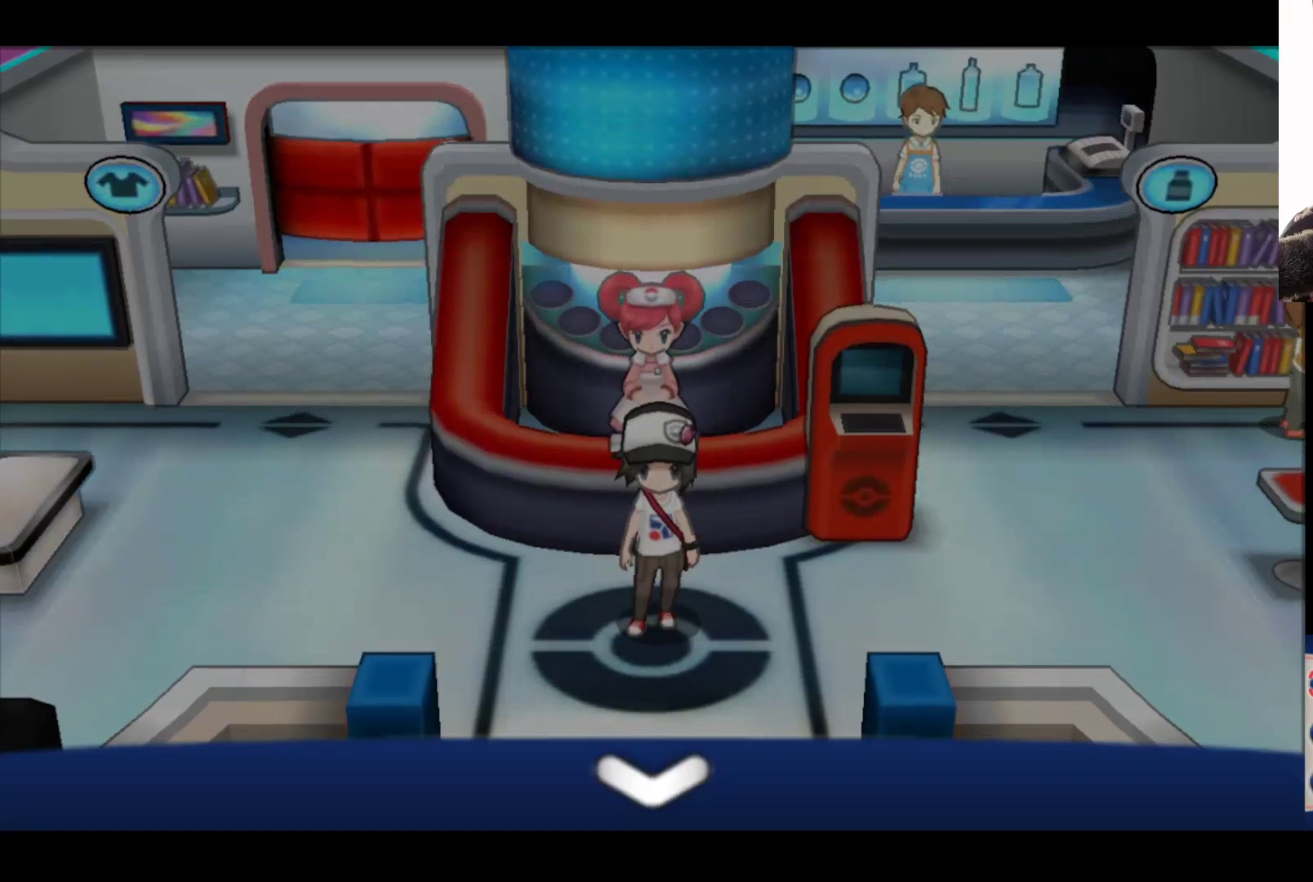
{"buttons": [], "left_stick": "center", "right_stick": "center", "events": [[300, "left_stick", "down"], [483, "left_stick", "center"]]}
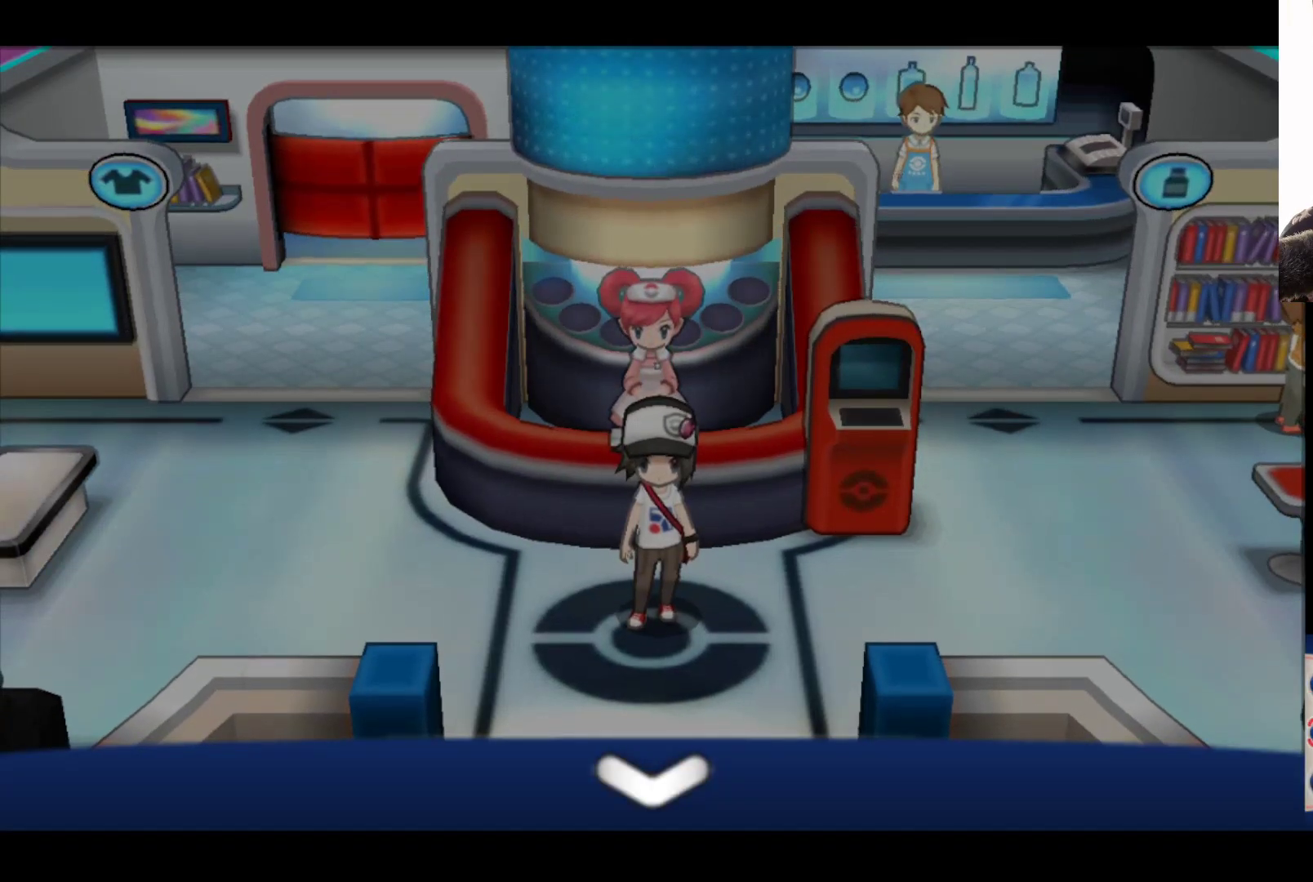
{"buttons": [], "left_stick": "center", "right_stick": "center", "events": []}
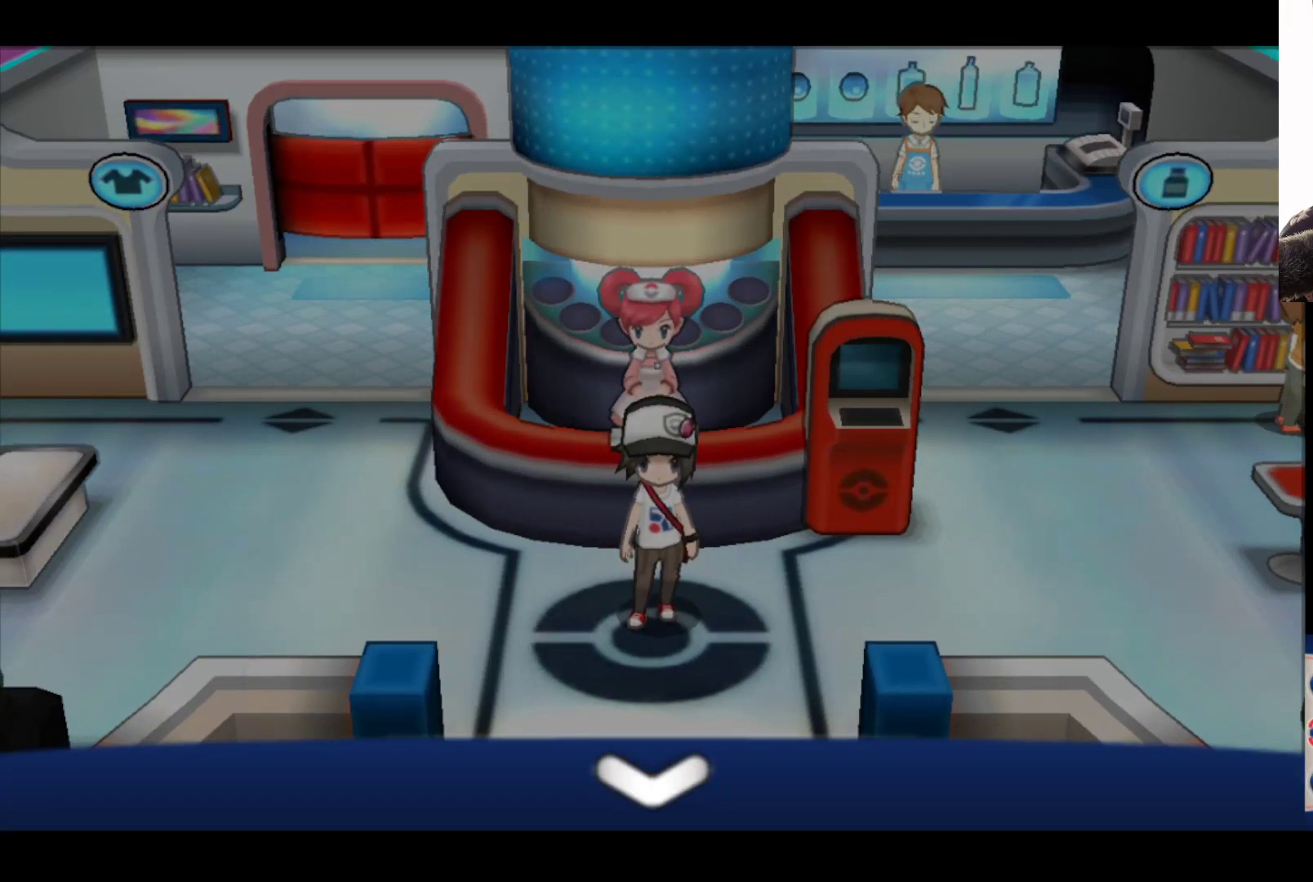
{"buttons": [], "left_stick": "center", "right_stick": "center", "events": []}
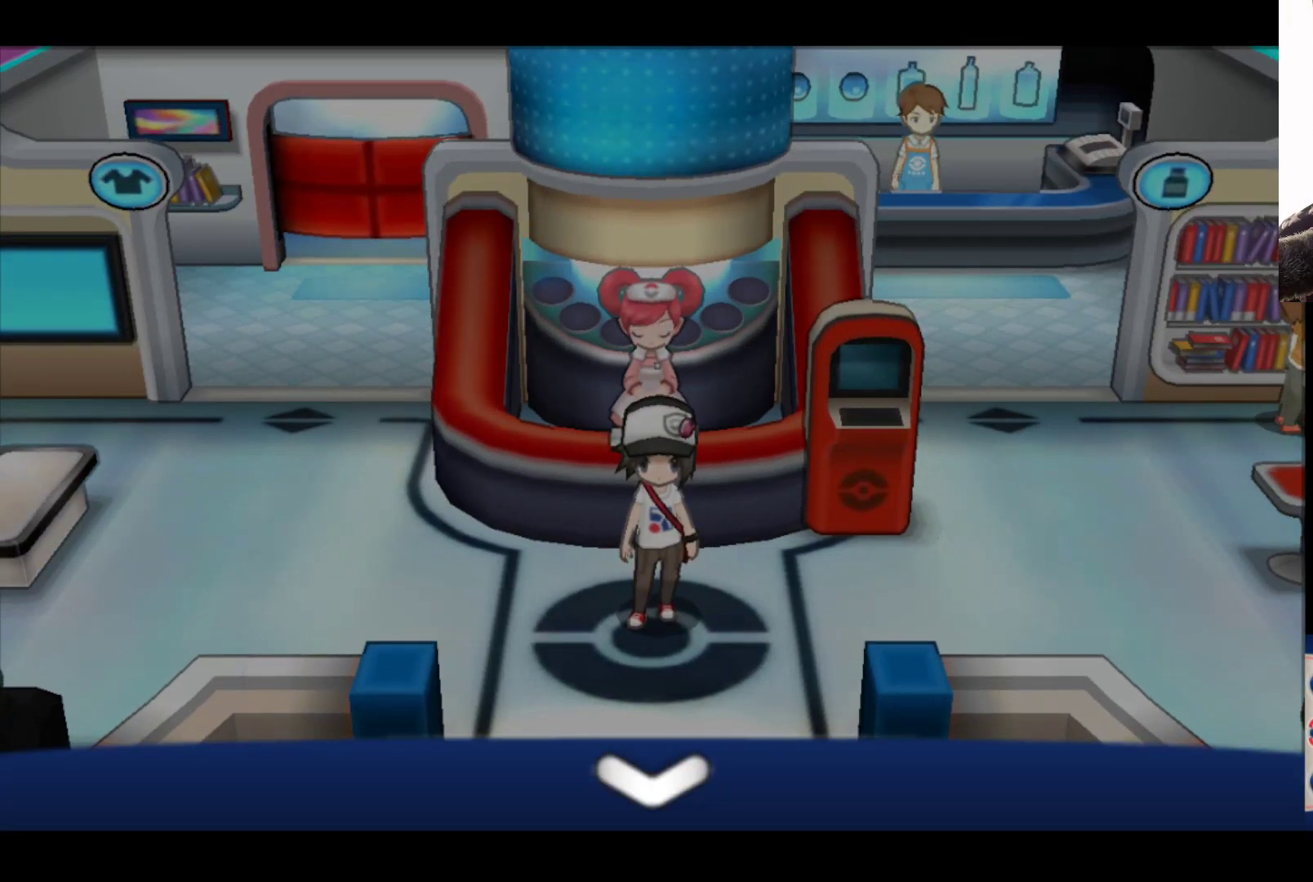
{"buttons": [], "left_stick": "center", "right_stick": "center", "events": []}
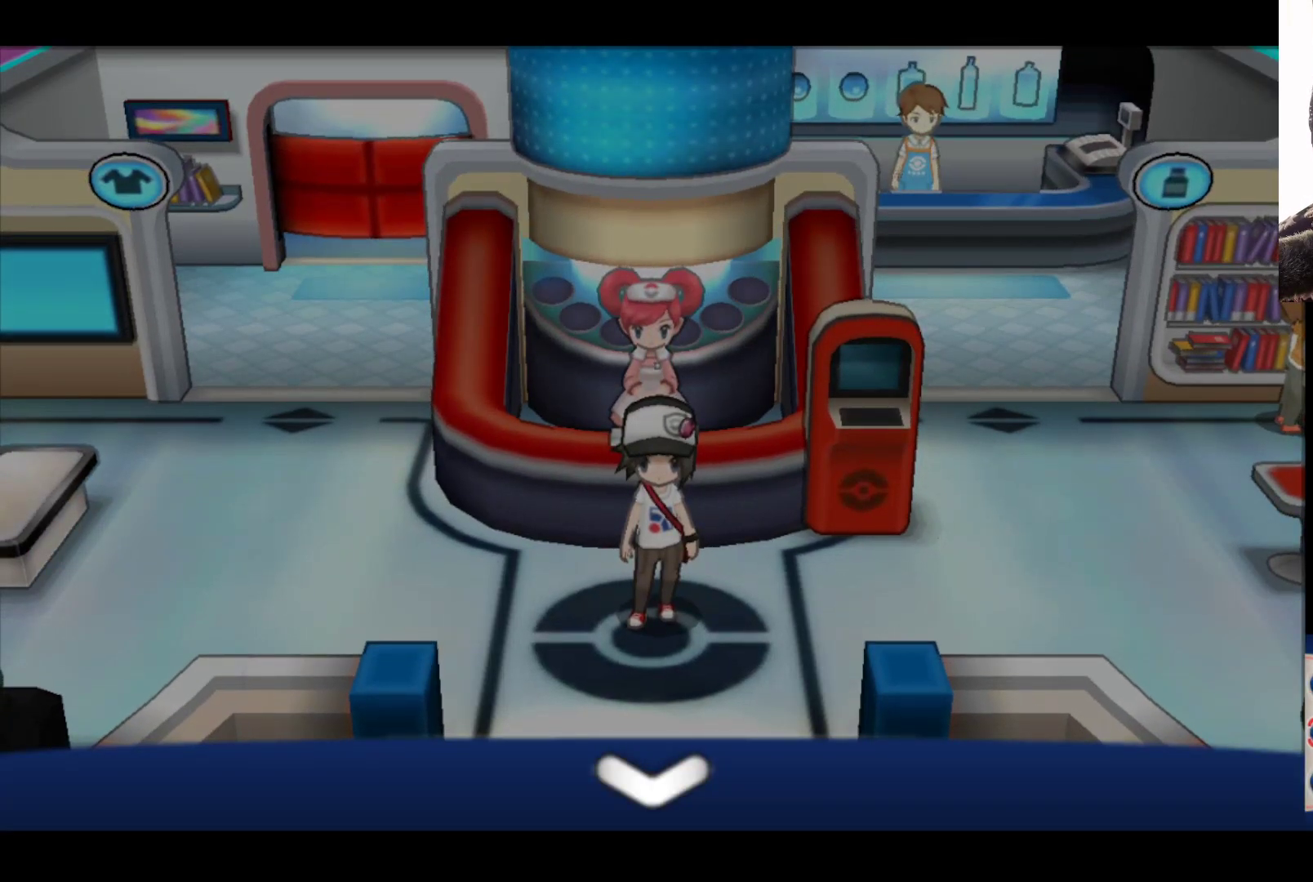
{"buttons": [], "left_stick": "center", "right_stick": "center", "events": [[117, "left_stick", "down"], [233, "left_stick", "center"]]}
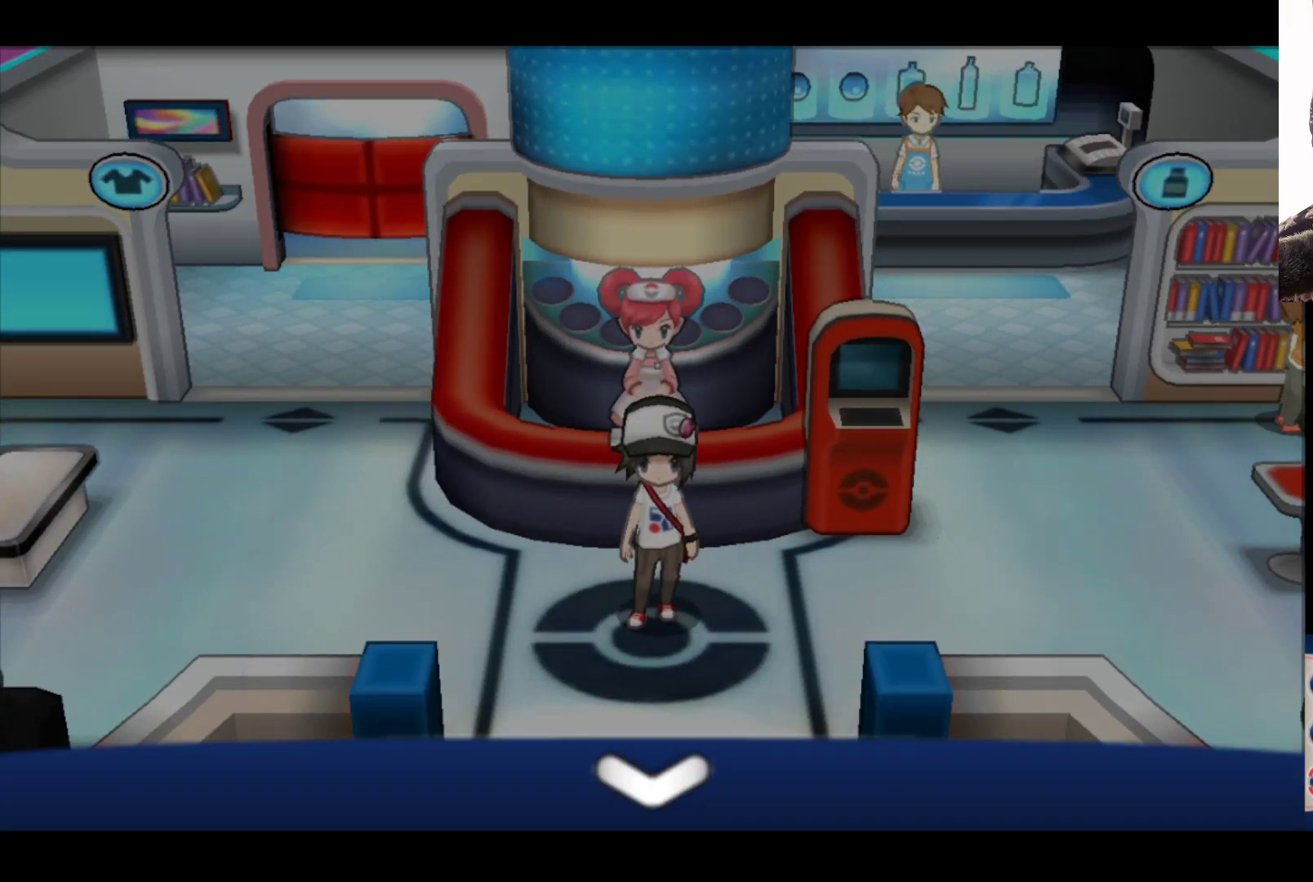
{"buttons": [], "left_stick": "center", "right_stick": "center", "events": [[200, "A", "down"], [450, "A", "up"]]}
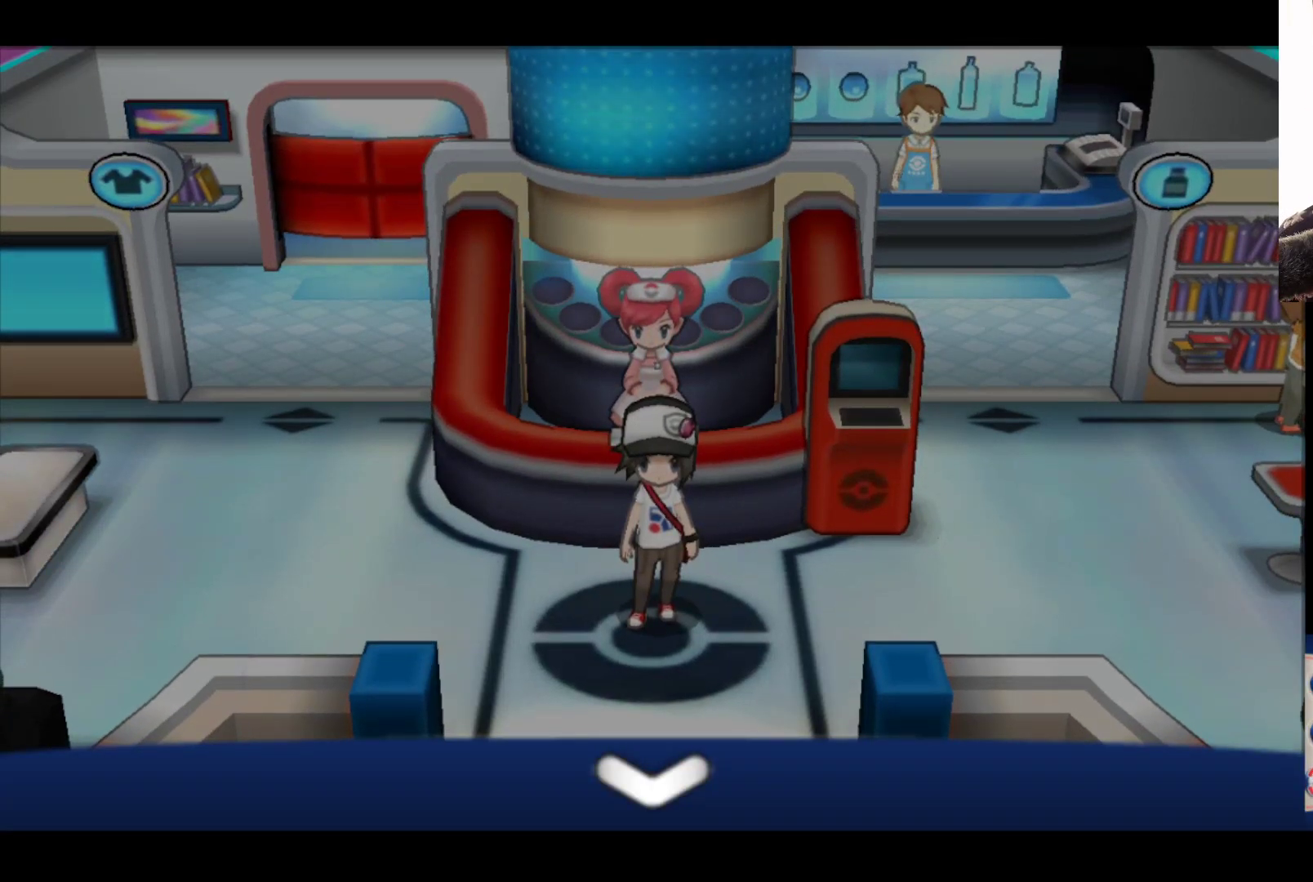
{"buttons": [], "left_stick": "center", "right_stick": "center", "events": []}
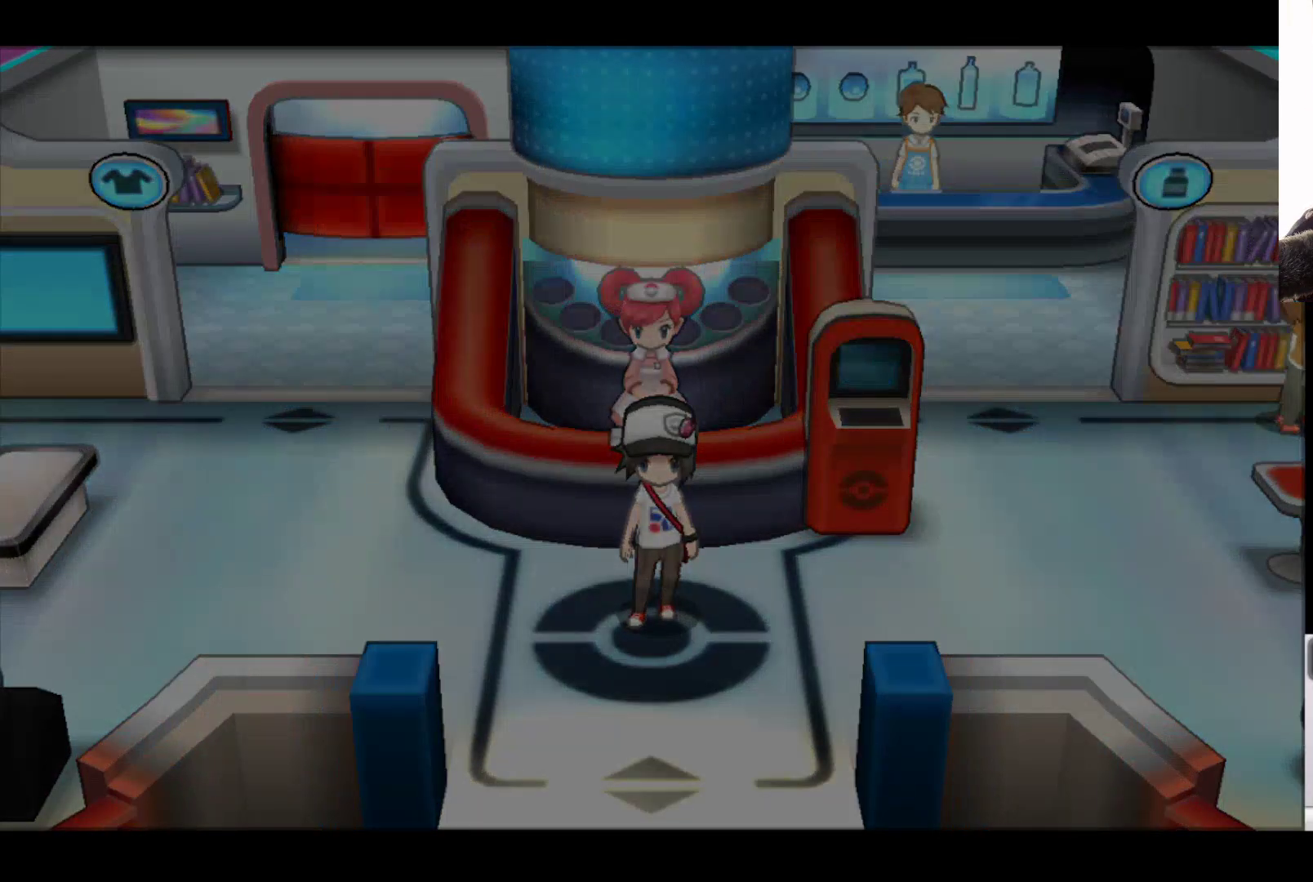
{"buttons": [], "left_stick": "center", "right_stick": "center", "events": []}
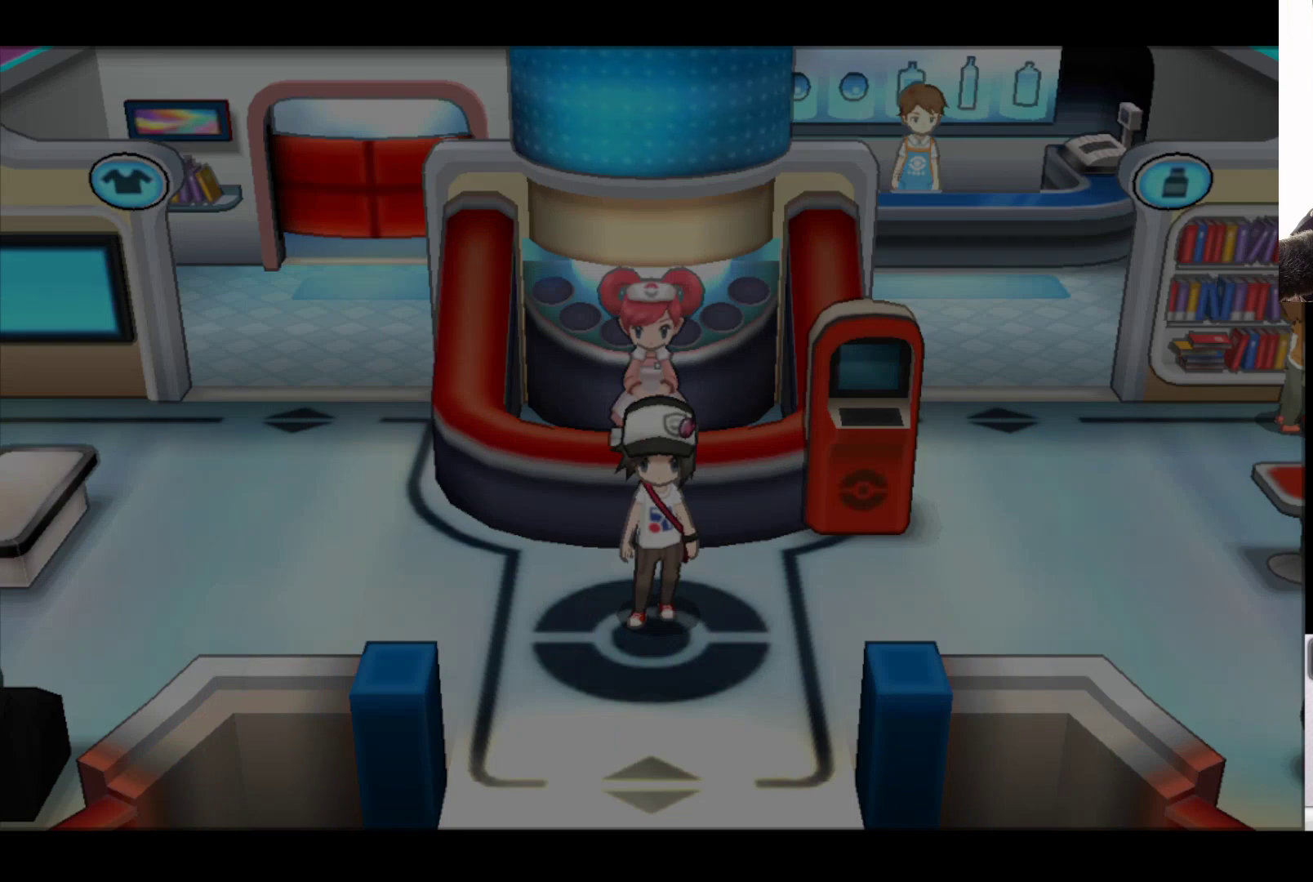
{"buttons": [], "left_stick": "center", "right_stick": "center", "events": []}
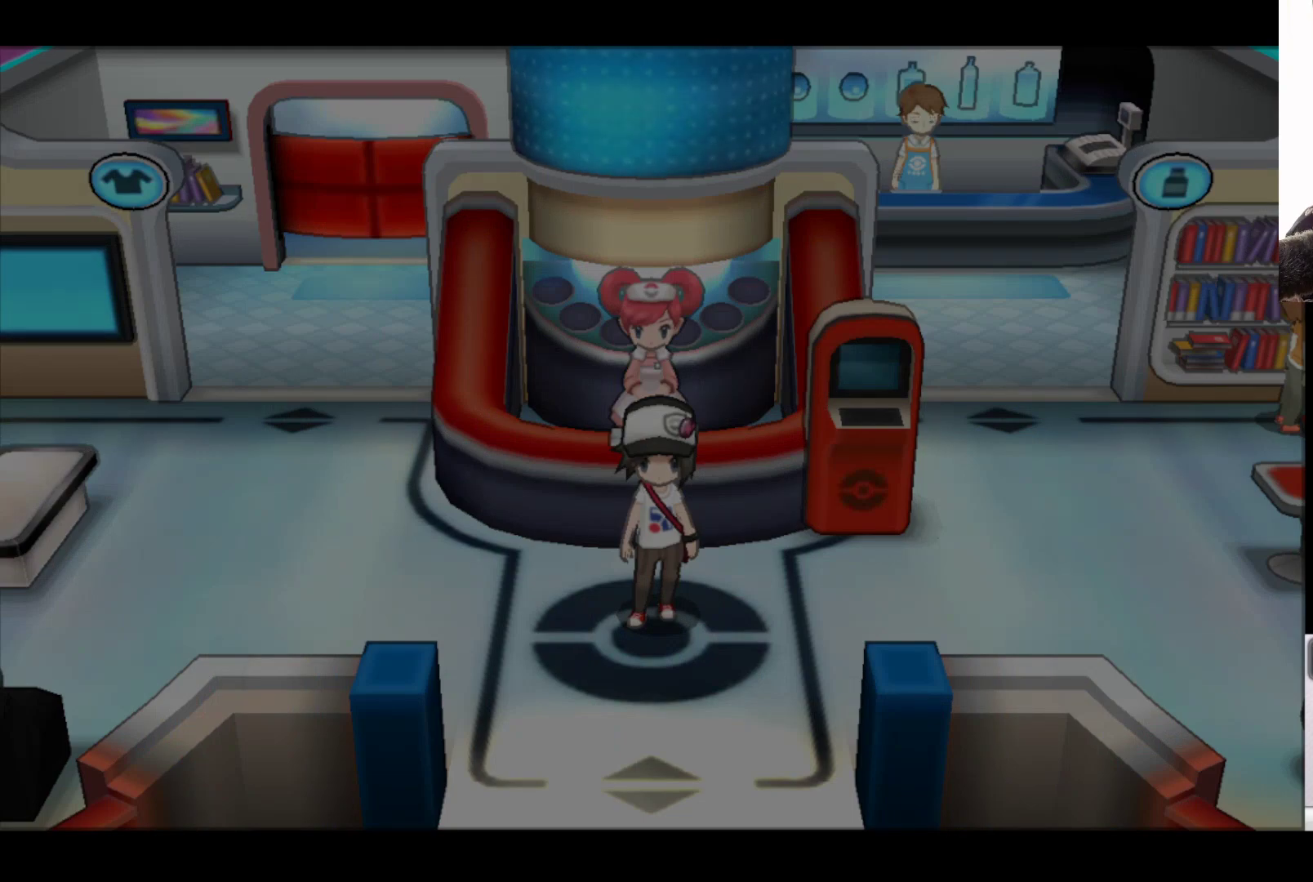
{"buttons": [], "left_stick": "center", "right_stick": "center", "events": []}
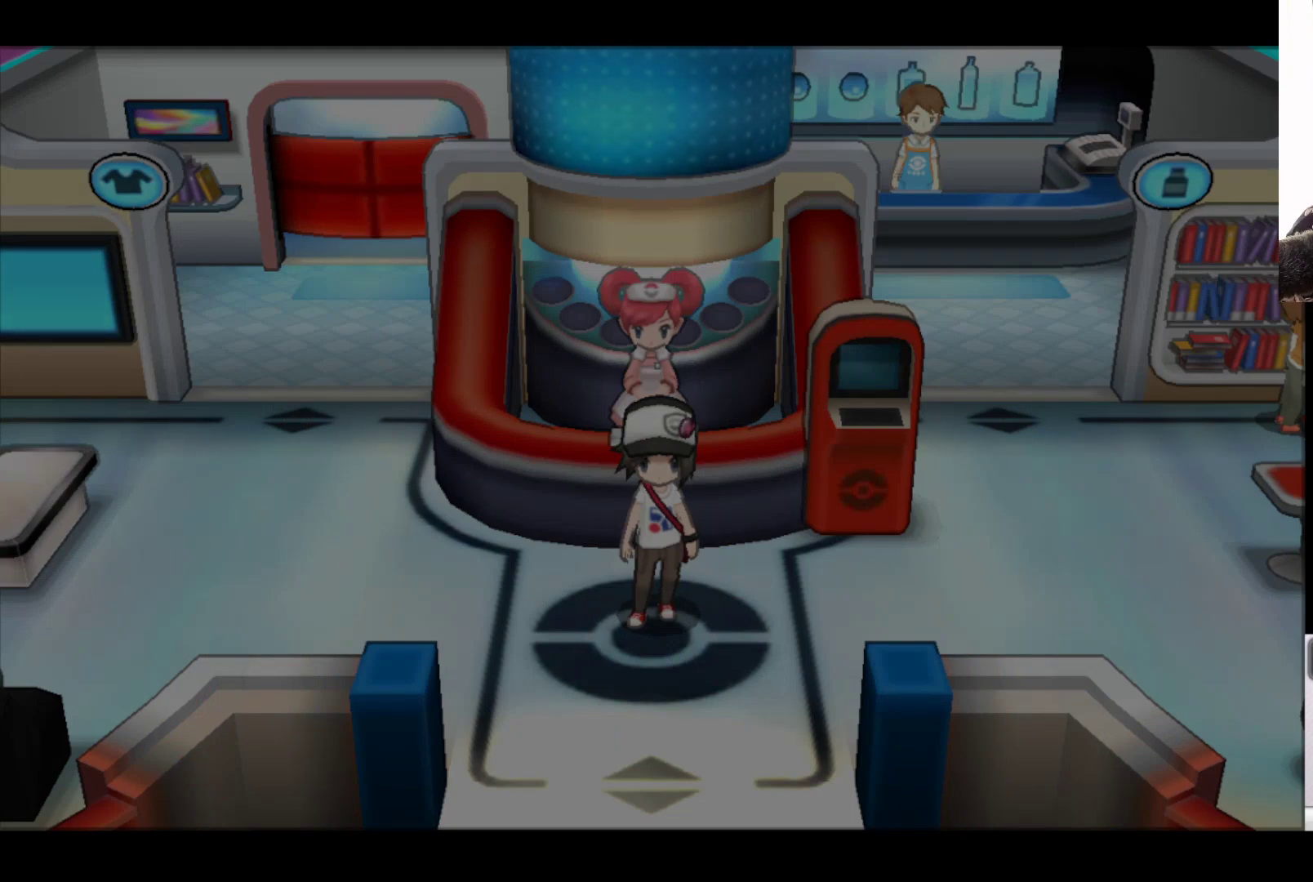
{"buttons": [], "left_stick": "center", "right_stick": "center", "events": [[283, "A", "down"], [433, "A", "up"]]}